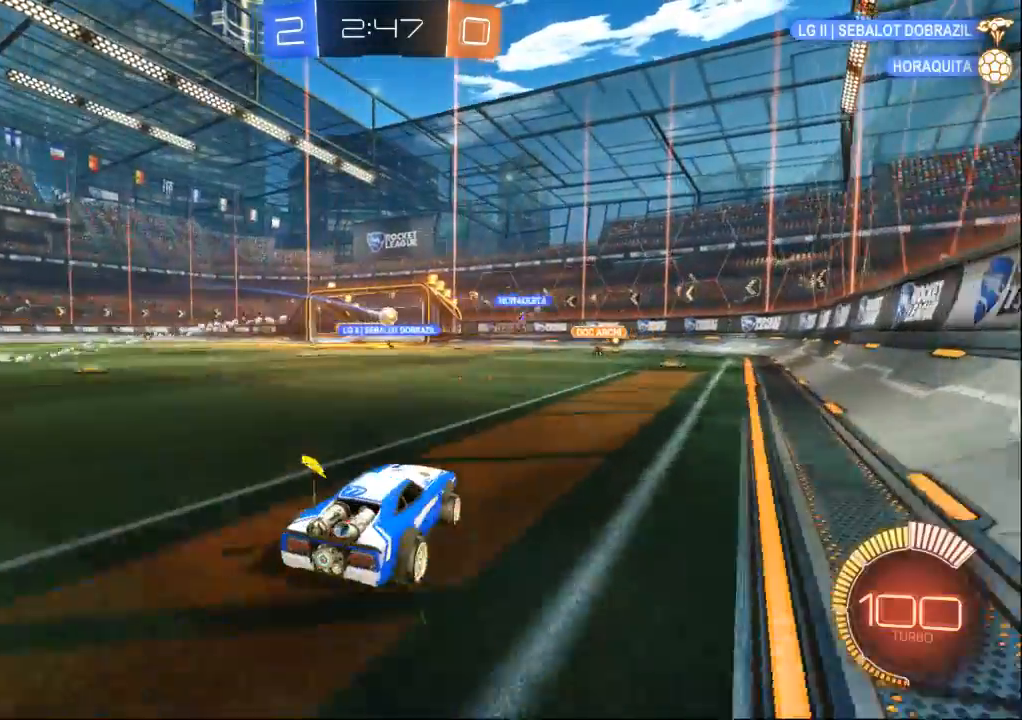
Gameplay with a controller (Xbox layout); each line is a JSON object with the inputs held at the frame after it (dt_ms = milliseconds from this image to that frame). "events" lists button and stick changes between this image and that frame as [ms after this image, input, new state], when the widget could be followed in between. Not read: A L2 L3 R2 R3 START X Y.
{"dt_ms": 500, "buttons": [], "left_stick": "left", "right_stick": "center", "events": [[167, "left_stick", "left"], [300, "left_stick", "center"], [467, "left_stick", "left"]]}
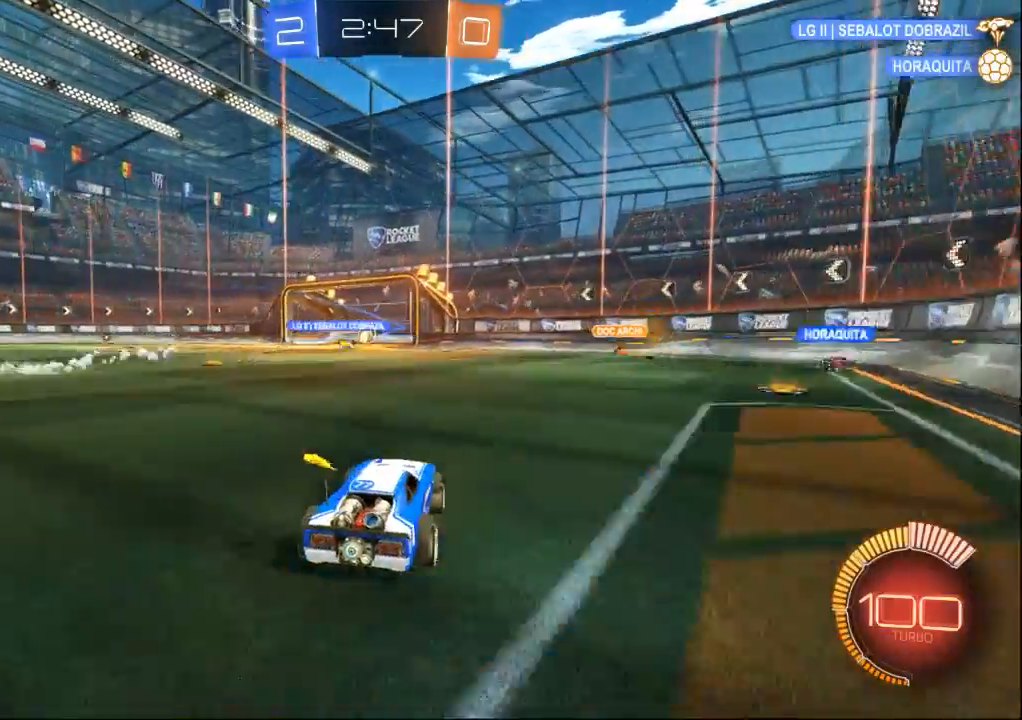
{"dt_ms": 500, "buttons": ["B"], "left_stick": "left", "right_stick": "center", "events": [[300, "B", "down"], [300, "left_stick", "center"], [467, "left_stick", "left"]]}
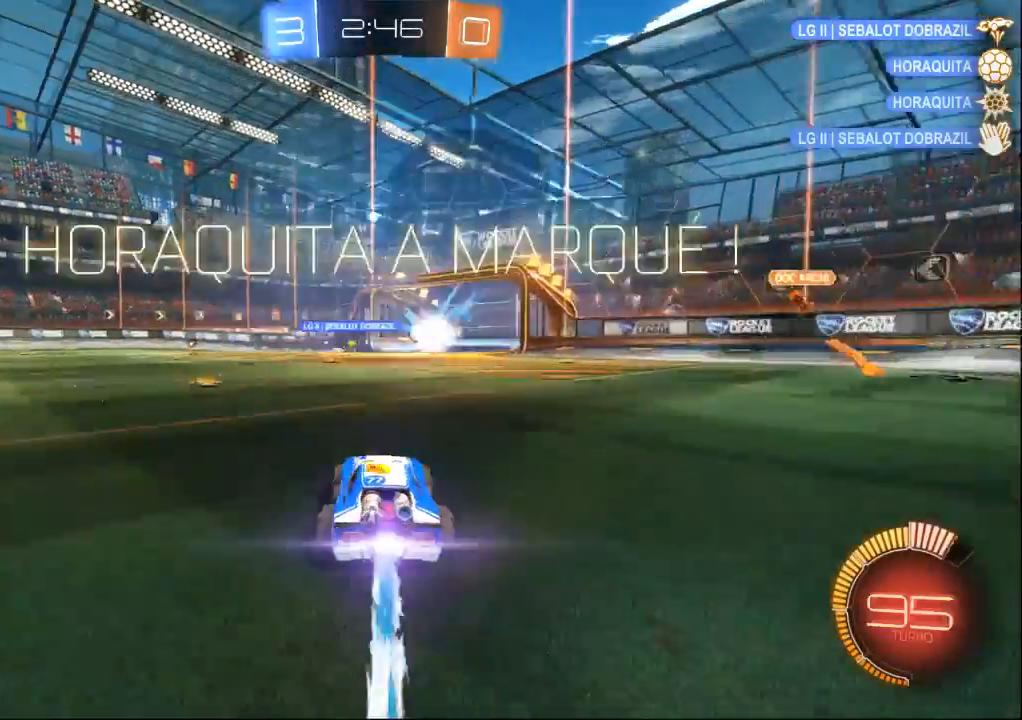
{"dt_ms": 1000, "buttons": ["B"], "left_stick": "center", "right_stick": "center", "events": [[233, "left_stick", "center"], [300, "B", "up"], [400, "left_stick", "left"], [467, "left_stick", "center"], [533, "left_stick", "left"], [667, "B", "down"], [800, "left_stick", "center"]]}
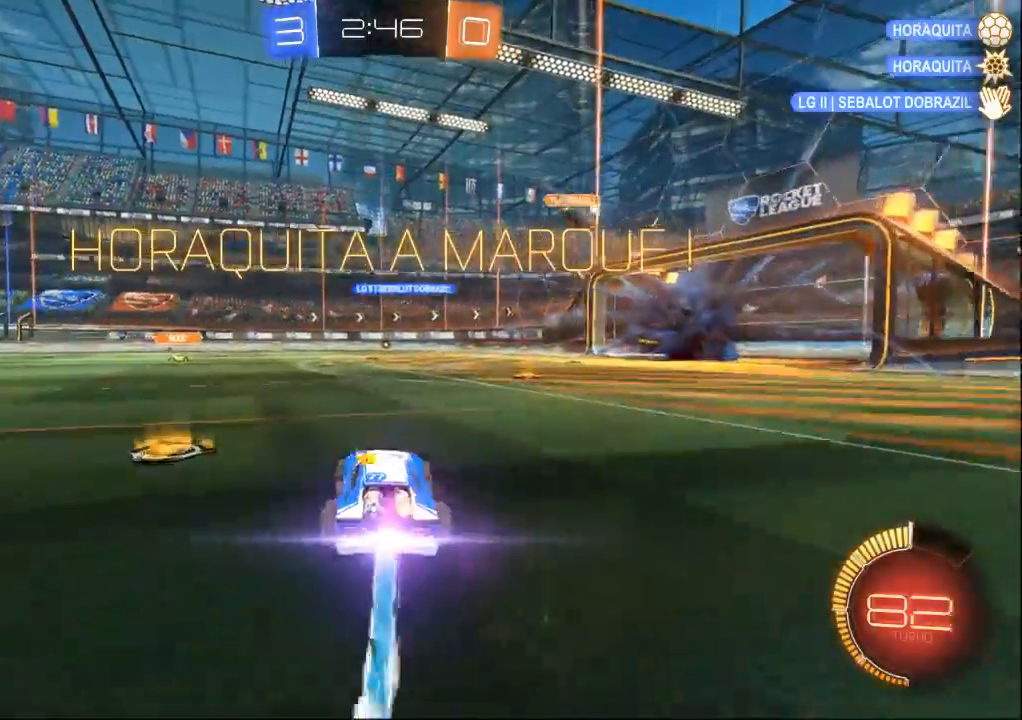
{"dt_ms": 500, "buttons": ["B"], "left_stick": "center", "right_stick": "center", "events": [[100, "B", "up"], [300, "B", "down"], [367, "left_stick", "right"], [467, "left_stick", "center"]]}
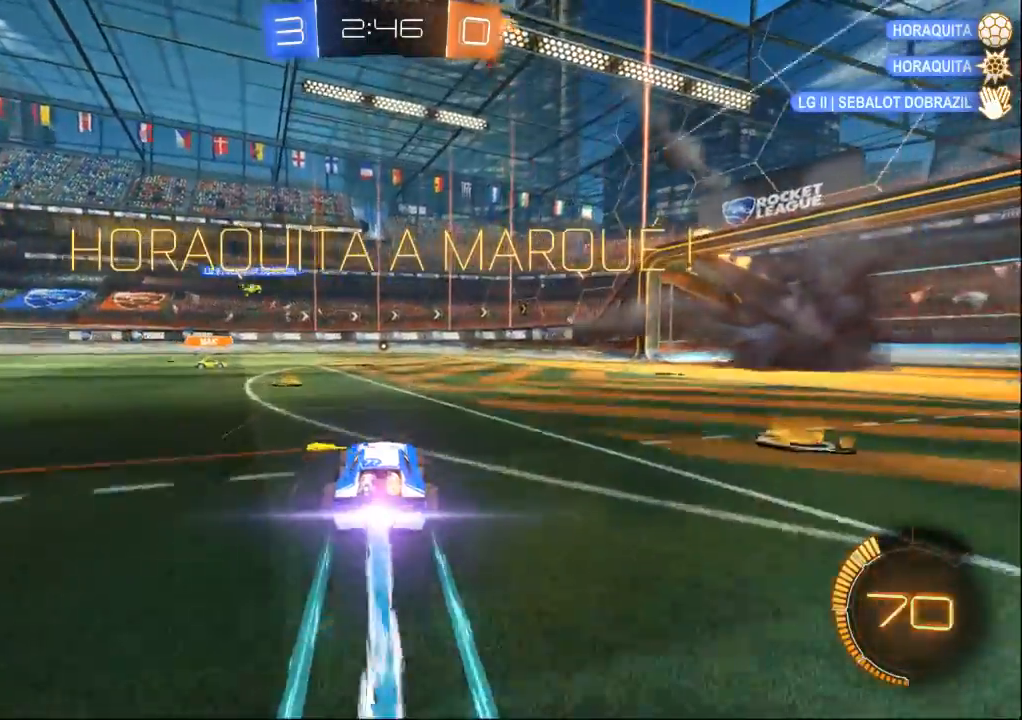
{"dt_ms": 500, "buttons": ["B"], "left_stick": "center", "right_stick": "center"}
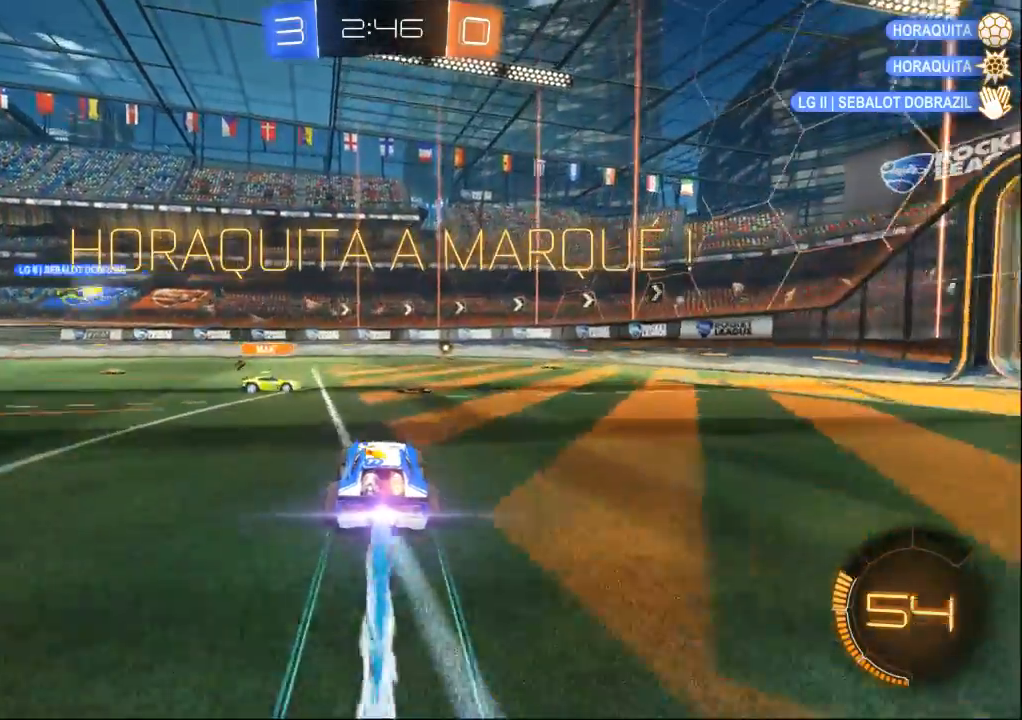
{"dt_ms": 500, "buttons": ["B"], "left_stick": "center", "right_stick": "center", "events": [[33, "left_stick", "left"], [233, "left_stick", "center"]]}
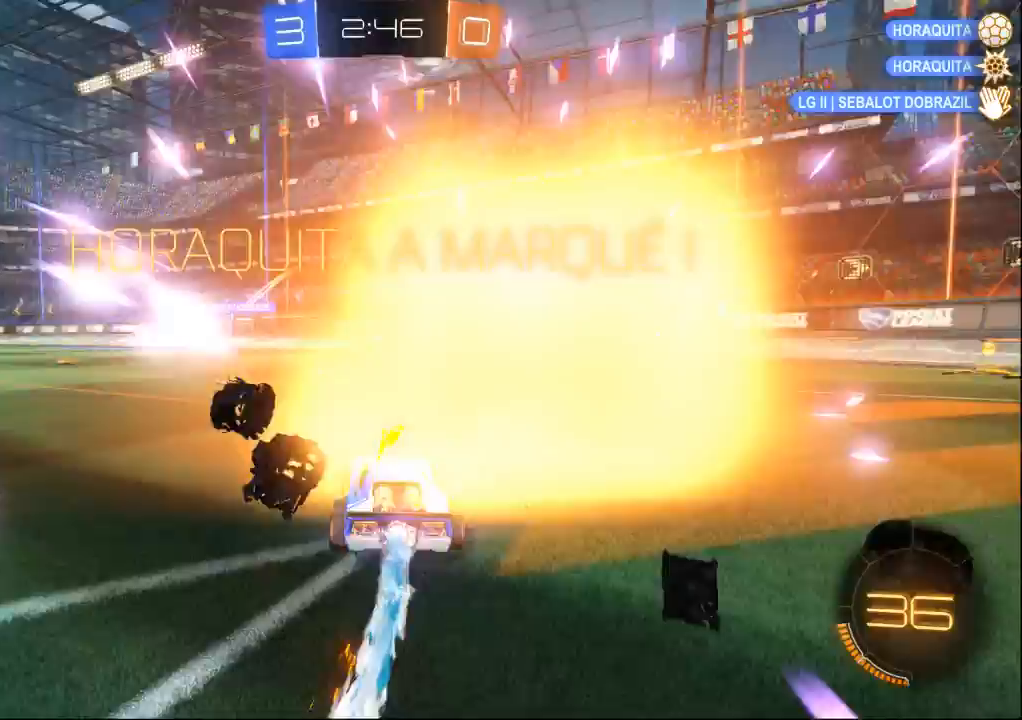
{"dt_ms": 500, "buttons": ["B"], "left_stick": "left", "right_stick": "center", "events": [[400, "left_stick", "left"]]}
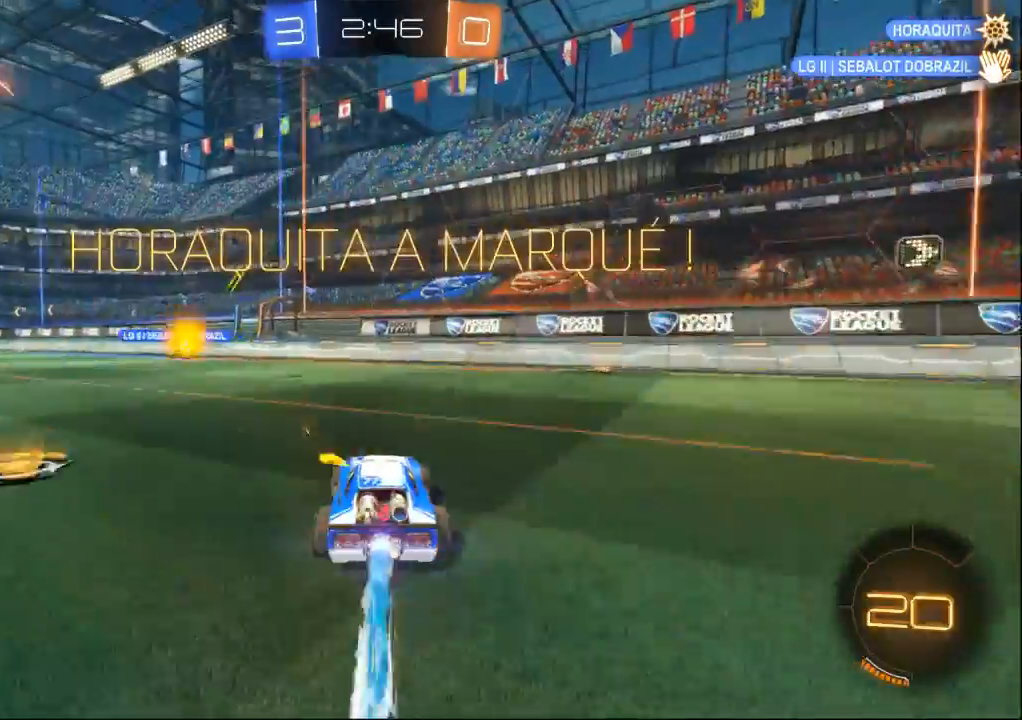
{"dt_ms": 500, "buttons": ["B"], "left_stick": "center", "right_stick": "center", "events": [[100, "left_stick", "center"]]}
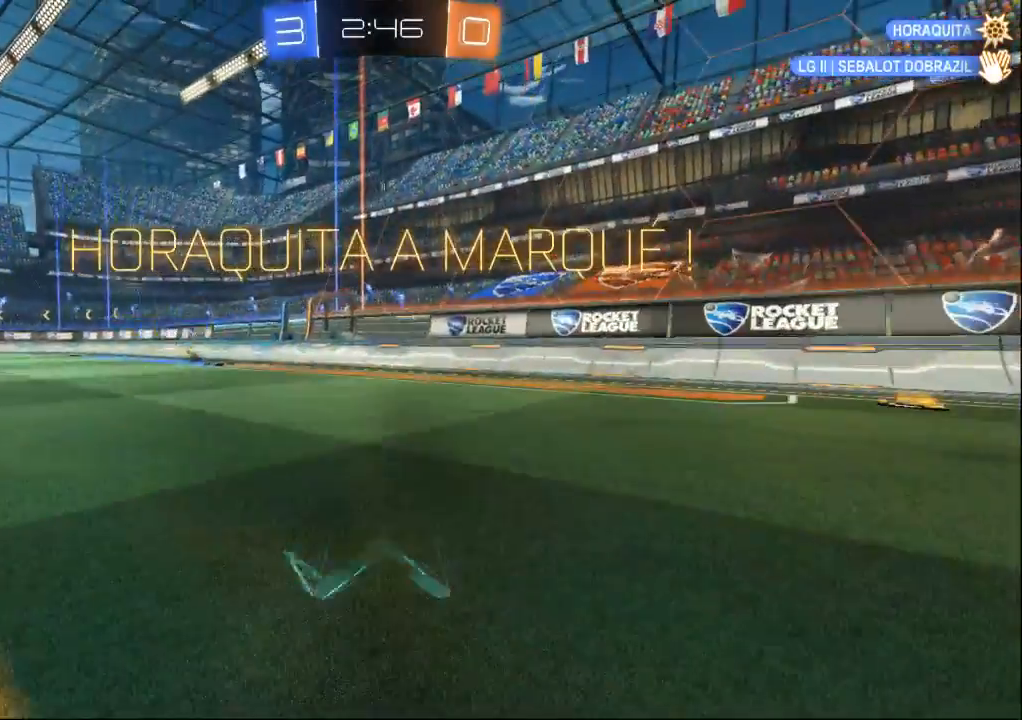
{"dt_ms": 500, "buttons": [], "left_stick": "center", "right_stick": "center", "events": [[167, "B", "up"]]}
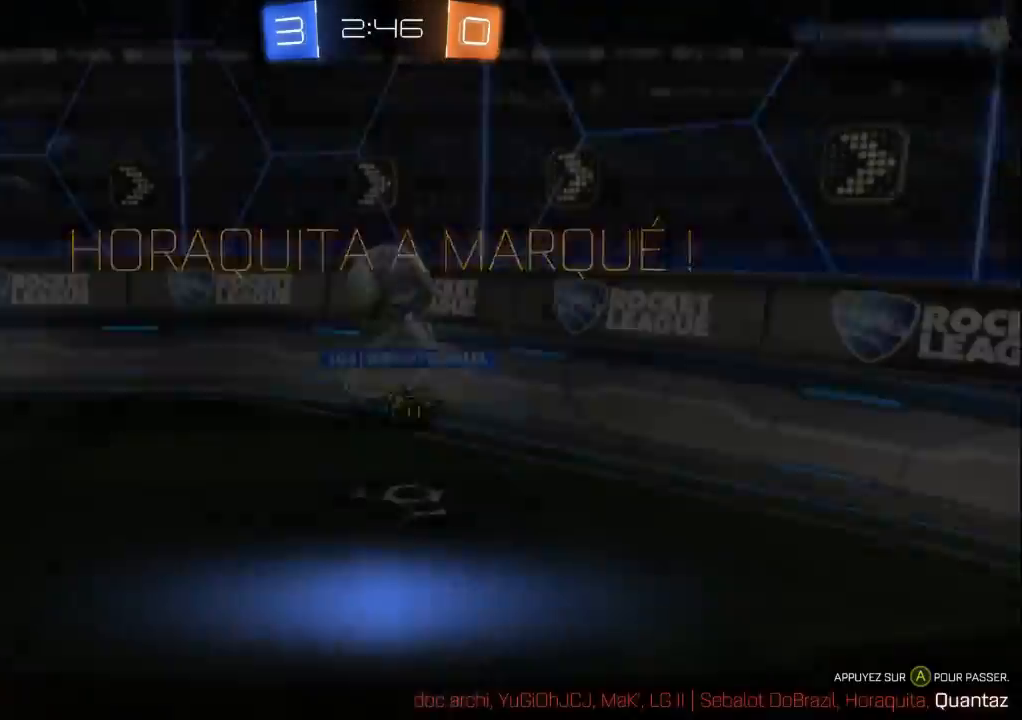
{"dt_ms": 500, "buttons": [], "left_stick": "center", "right_stick": "center", "events": []}
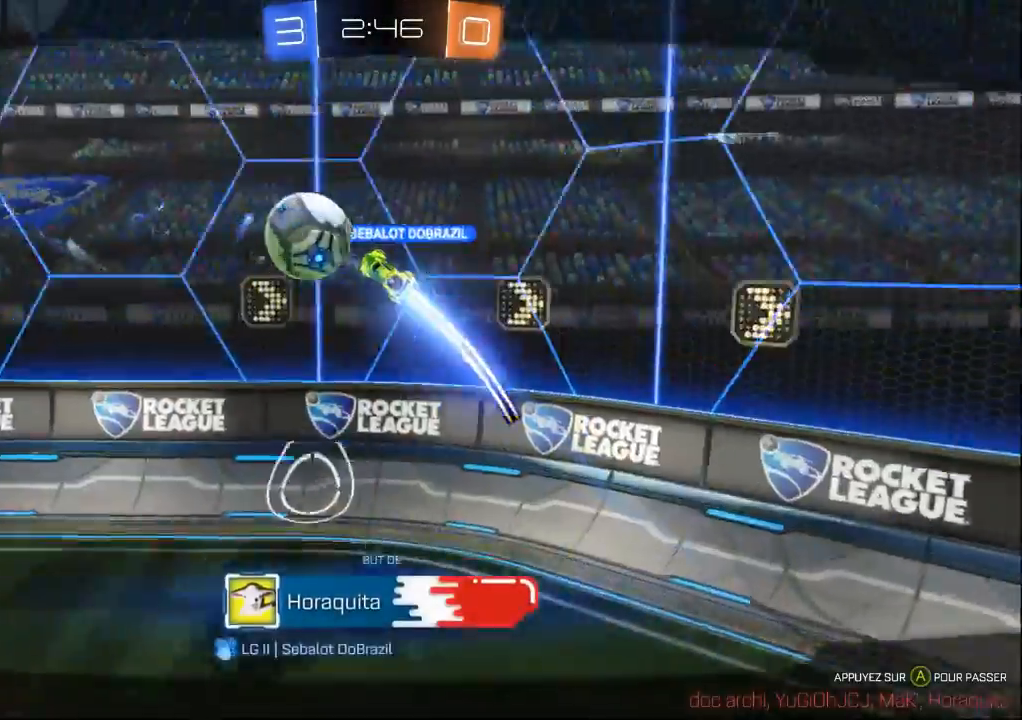
{"dt_ms": 500, "buttons": [], "left_stick": "center", "right_stick": "center", "events": []}
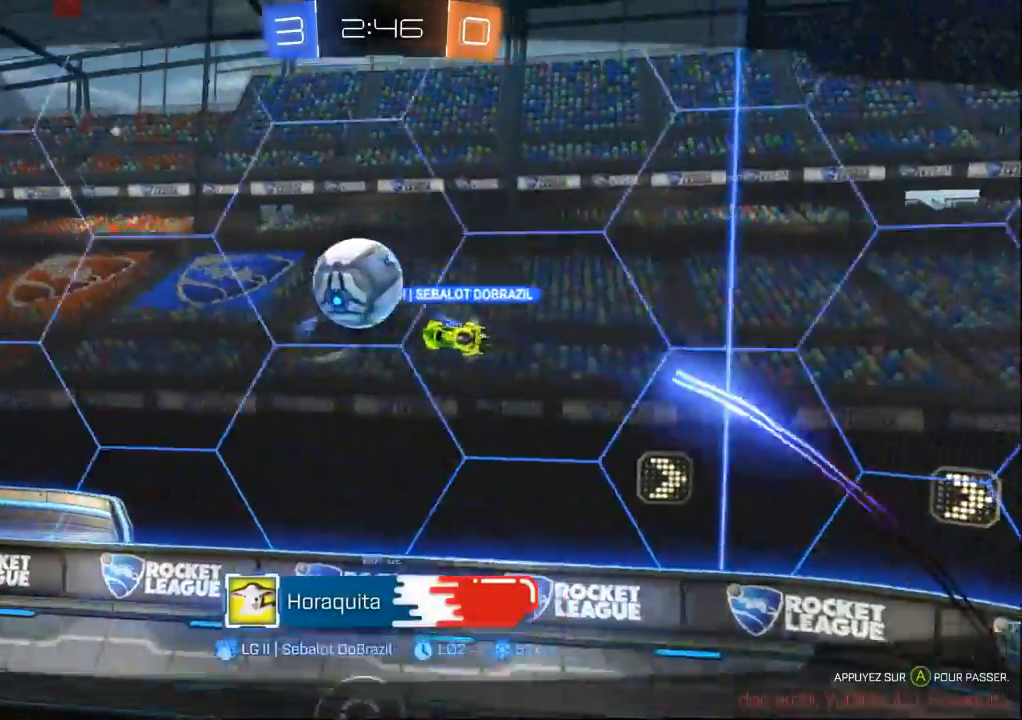
{"dt_ms": 500, "buttons": [], "left_stick": "center", "right_stick": "center", "events": []}
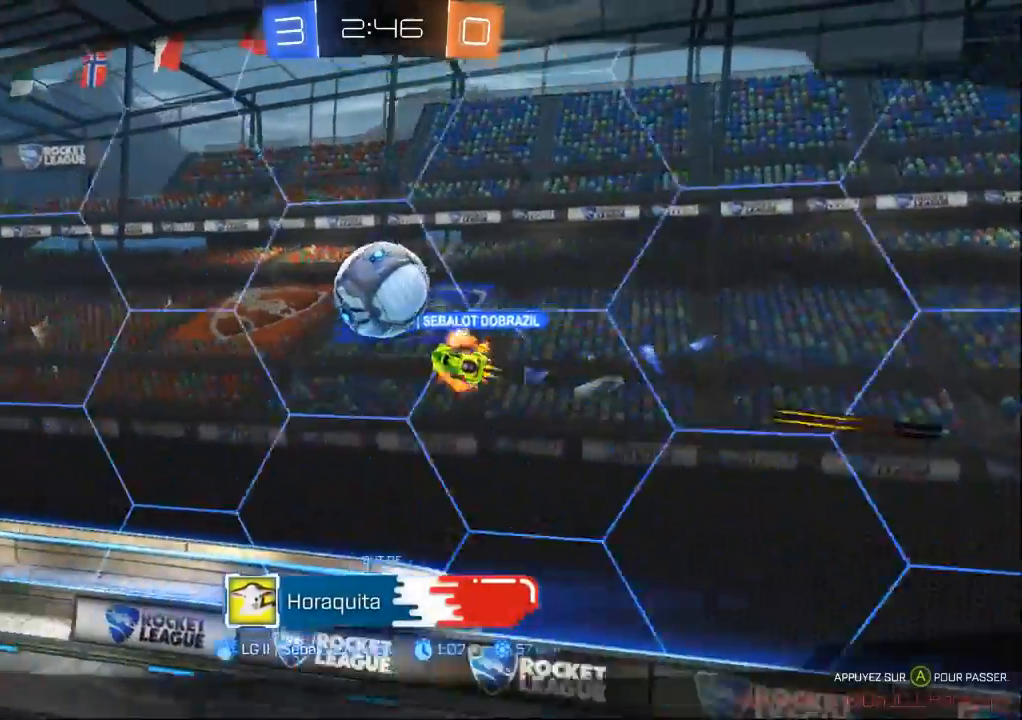
{"dt_ms": 1000, "buttons": [], "left_stick": "center", "right_stick": "center", "events": []}
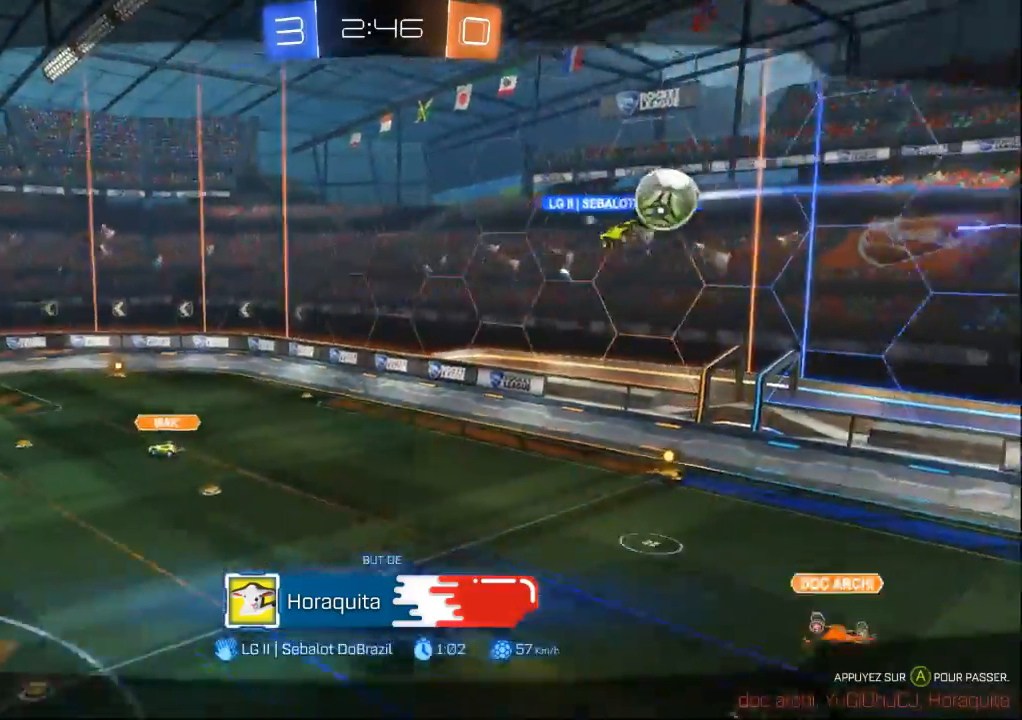
{"dt_ms": 500, "buttons": [], "left_stick": "center", "right_stick": "center", "events": []}